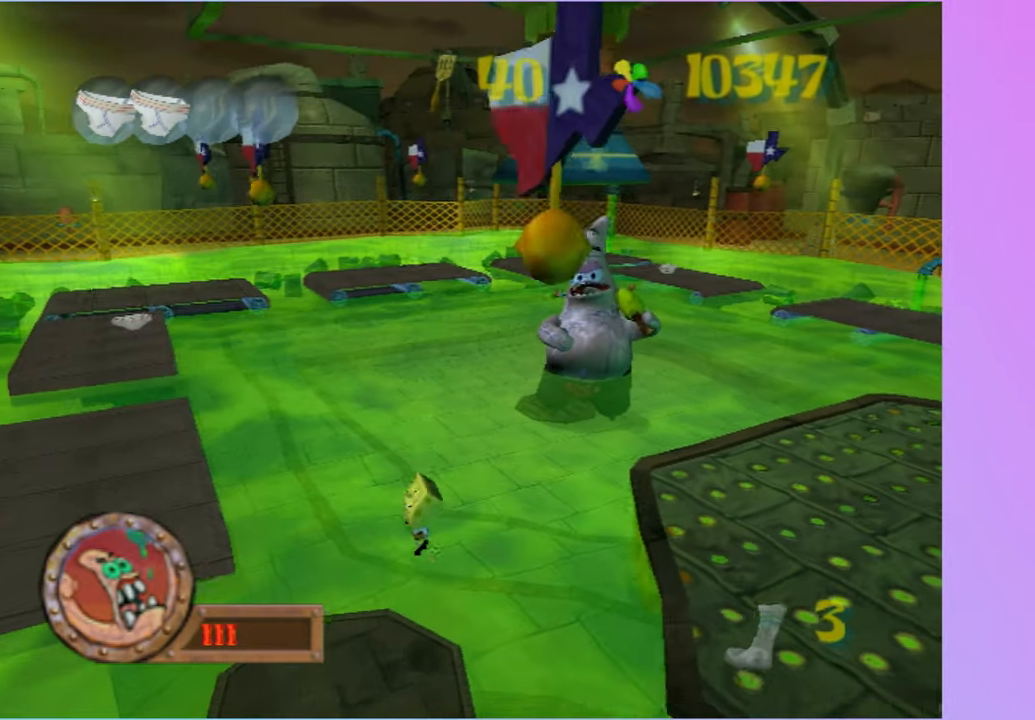
Gameplay with a controller (Xbox layout); each line is a JSON object with the inputs held at the frame after it. "events" lists button and stick changes between this image and that frame as [ms after this image, input, new state], when the widget could be followed in between. Not read: L3 R3.
{"buttons": [], "left_stick": "left", "right_stick": "center", "events": [[200, "A", "down"], [417, "A", "up"]]}
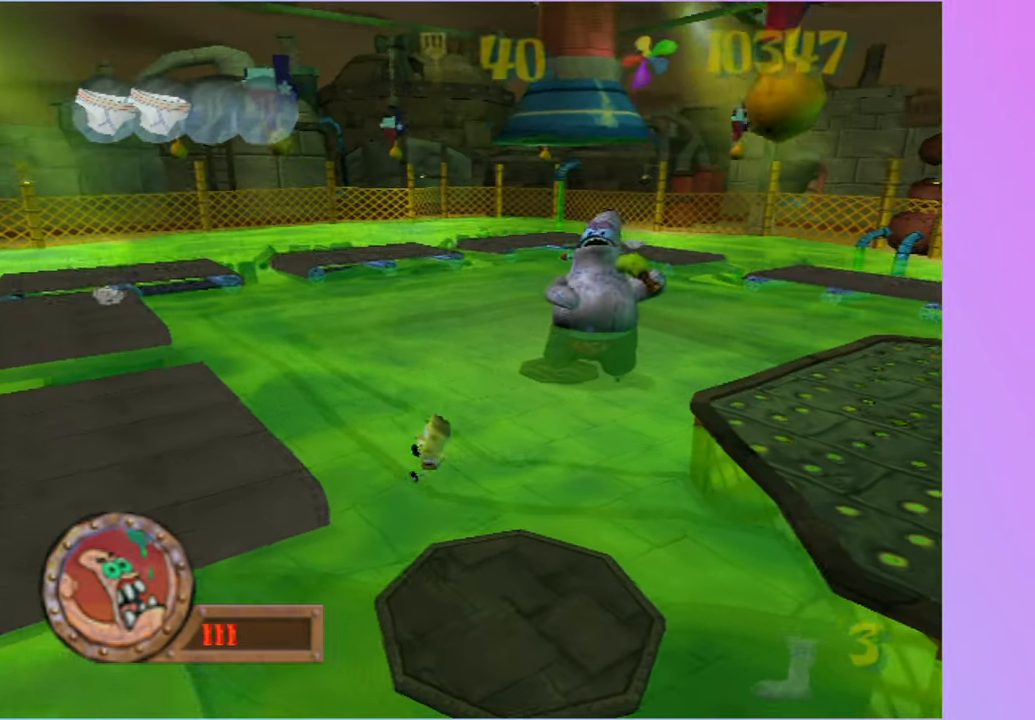
{"buttons": ["A", "X"], "left_stick": "left", "right_stick": "center", "events": [[33, "A", "down"], [300, "X", "down"]]}
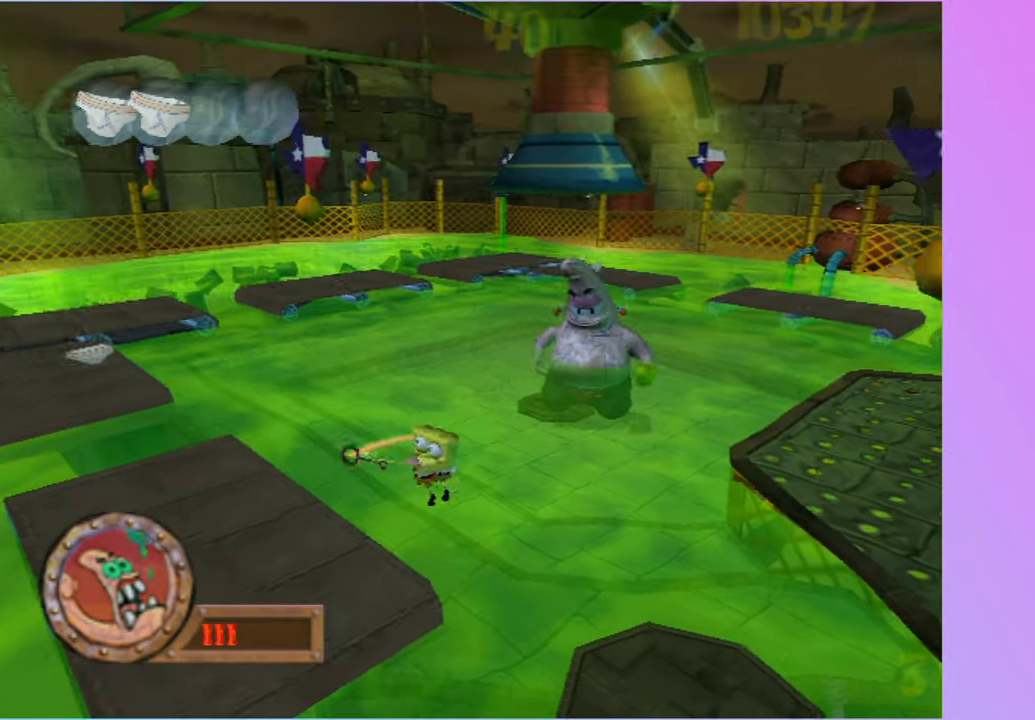
{"buttons": [], "left_stick": "up-left", "right_stick": "center", "events": [[133, "left_stick", "up-left"], [233, "A", "up"], [250, "X", "up"]]}
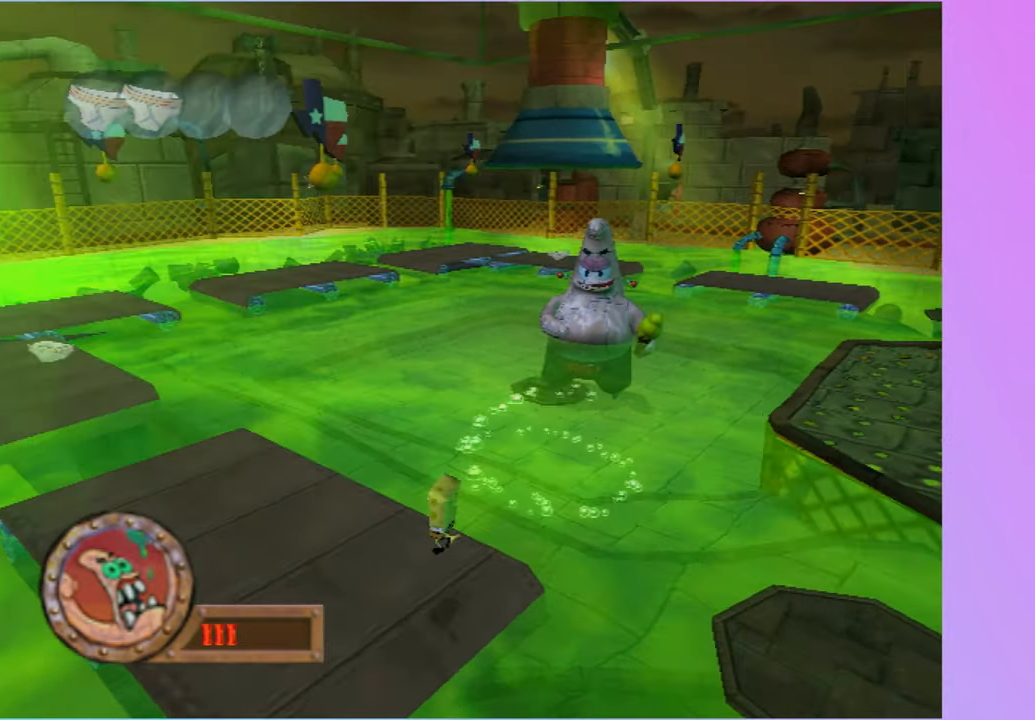
{"buttons": [], "left_stick": "up-left", "right_stick": "center", "events": [[83, "A", "down"], [383, "A", "up"]]}
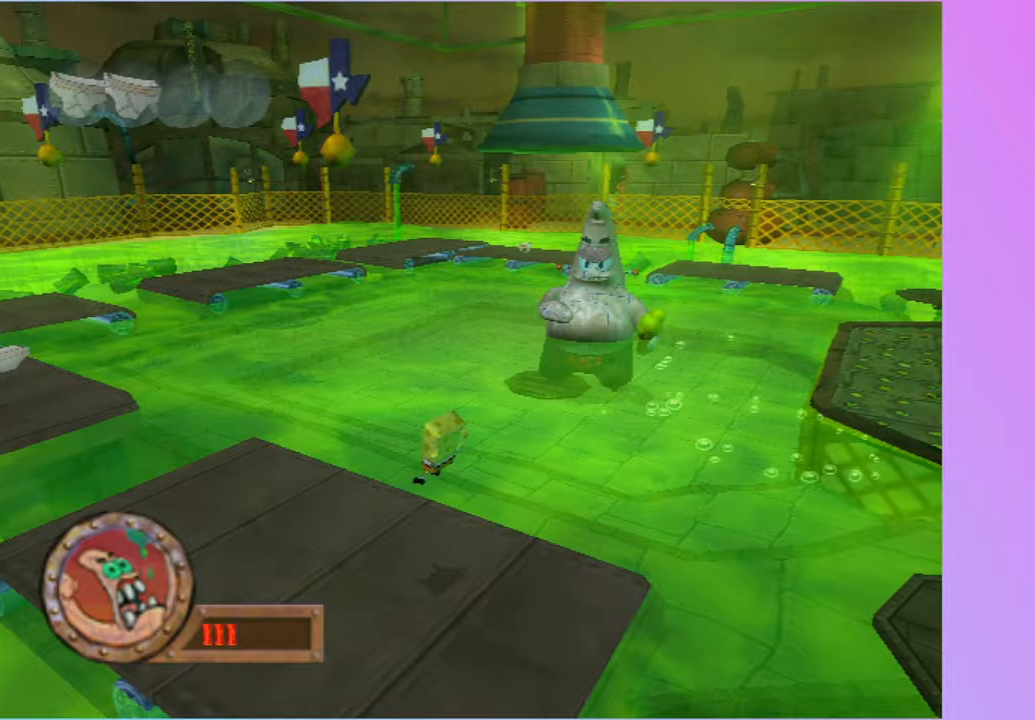
{"buttons": ["A", "X"], "left_stick": "up-left", "right_stick": "center", "events": [[67, "A", "down"], [317, "X", "down"]]}
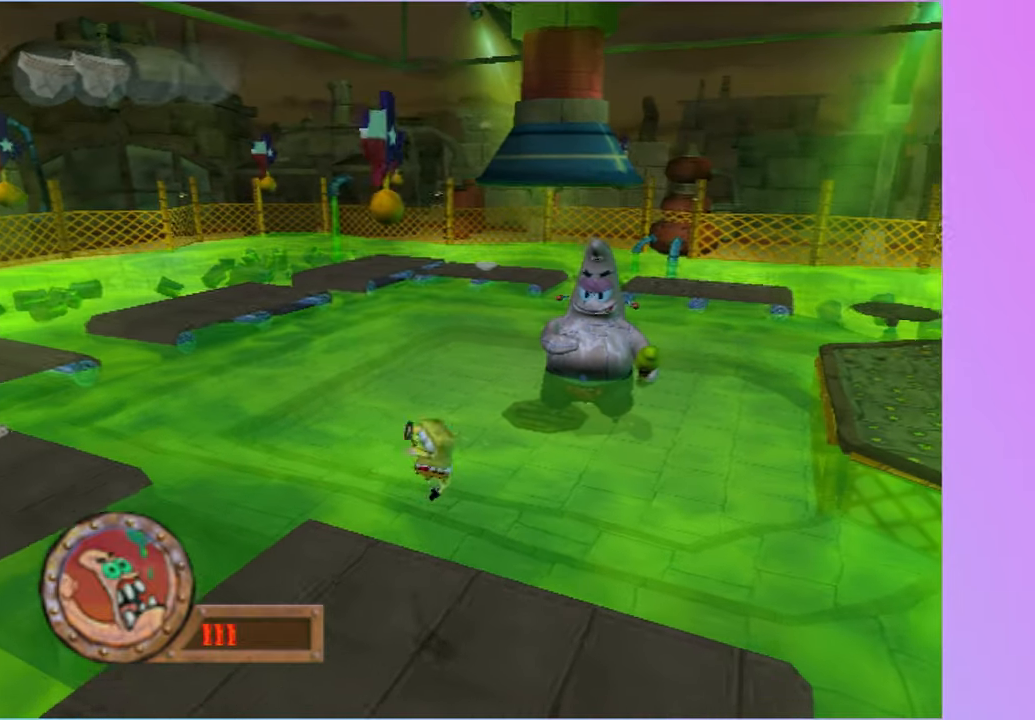
{"buttons": [], "left_stick": "left", "right_stick": "center", "events": [[250, "X", "up"], [317, "A", "up"], [467, "left_stick", "left"]]}
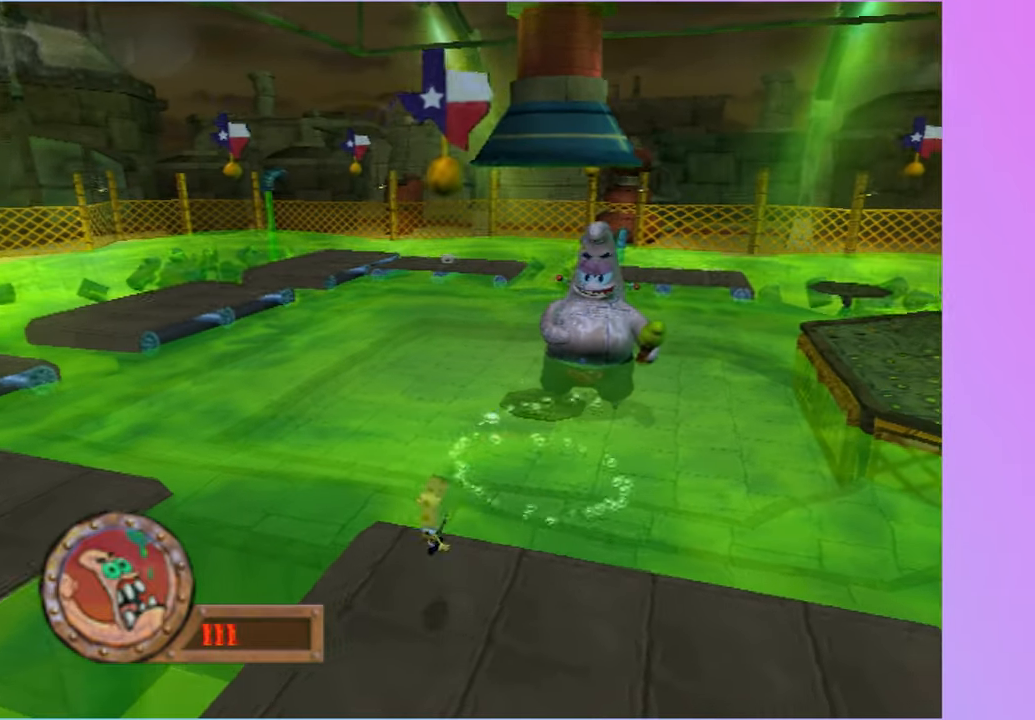
{"buttons": [], "left_stick": "left", "right_stick": "center", "events": [[133, "A", "down"], [433, "A", "up"]]}
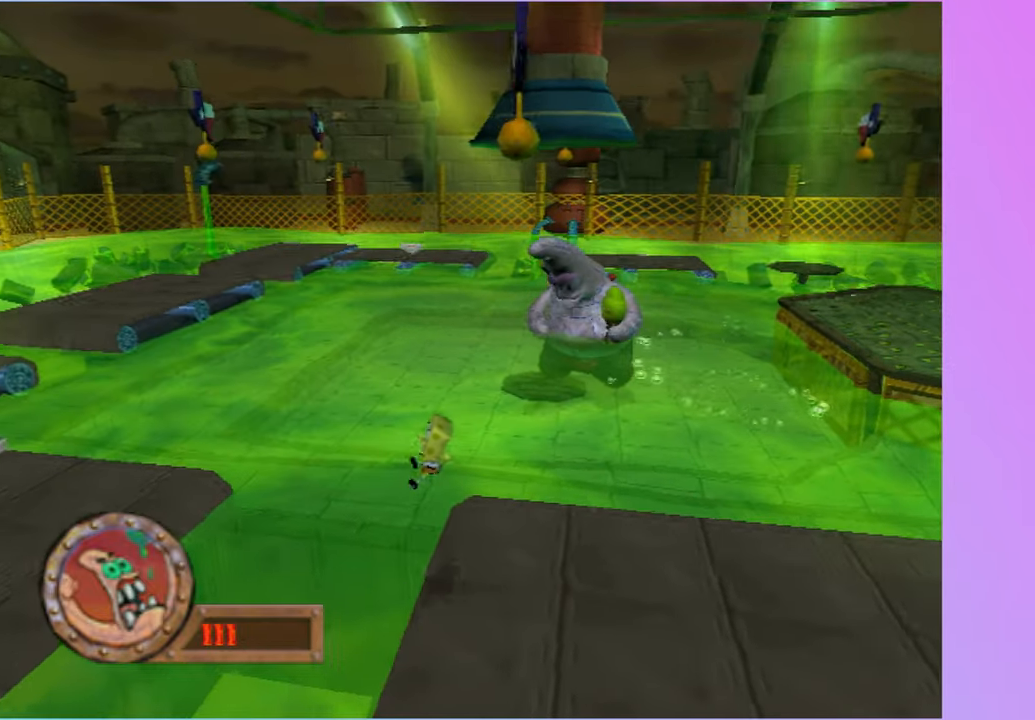
{"buttons": ["A", "X"], "left_stick": "left", "right_stick": "center", "events": [[50, "A", "down"], [300, "X", "down"]]}
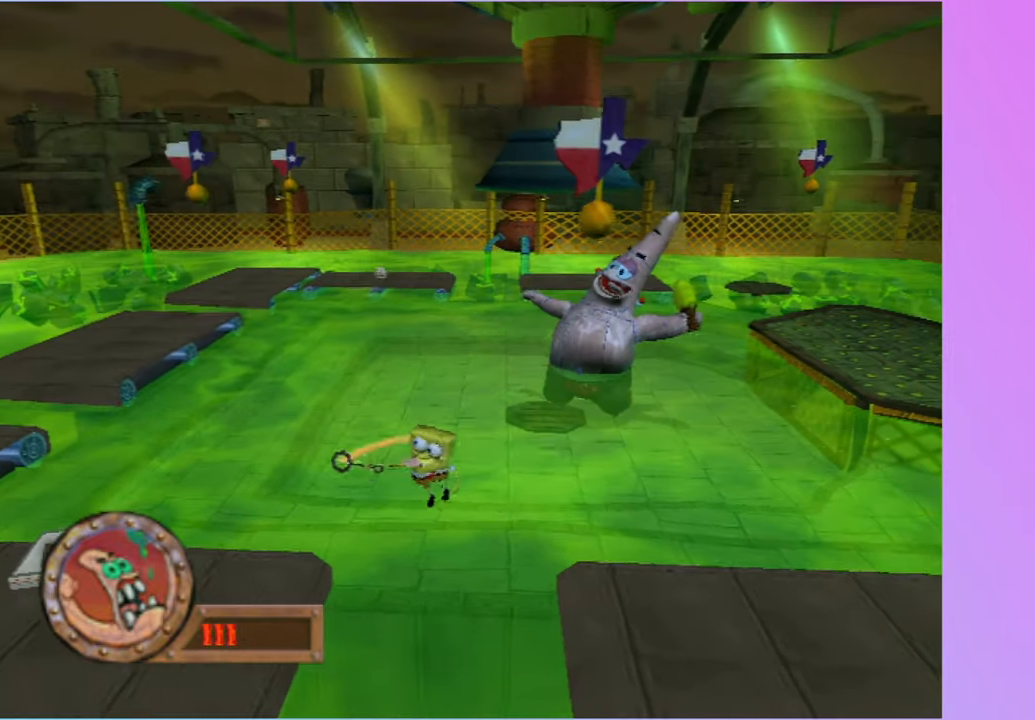
{"buttons": [], "left_stick": "left", "right_stick": "center", "events": [[283, "X", "up"], [317, "A", "up"]]}
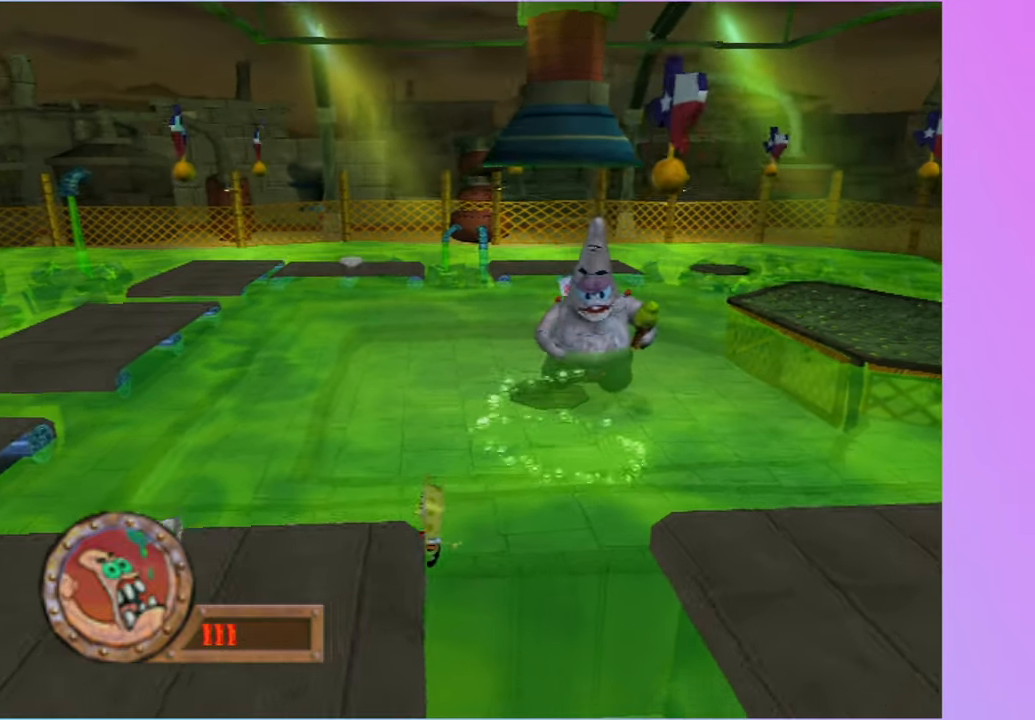
{"buttons": [], "left_stick": "left", "right_stick": "center", "events": [[133, "A", "down"], [317, "A", "up"]]}
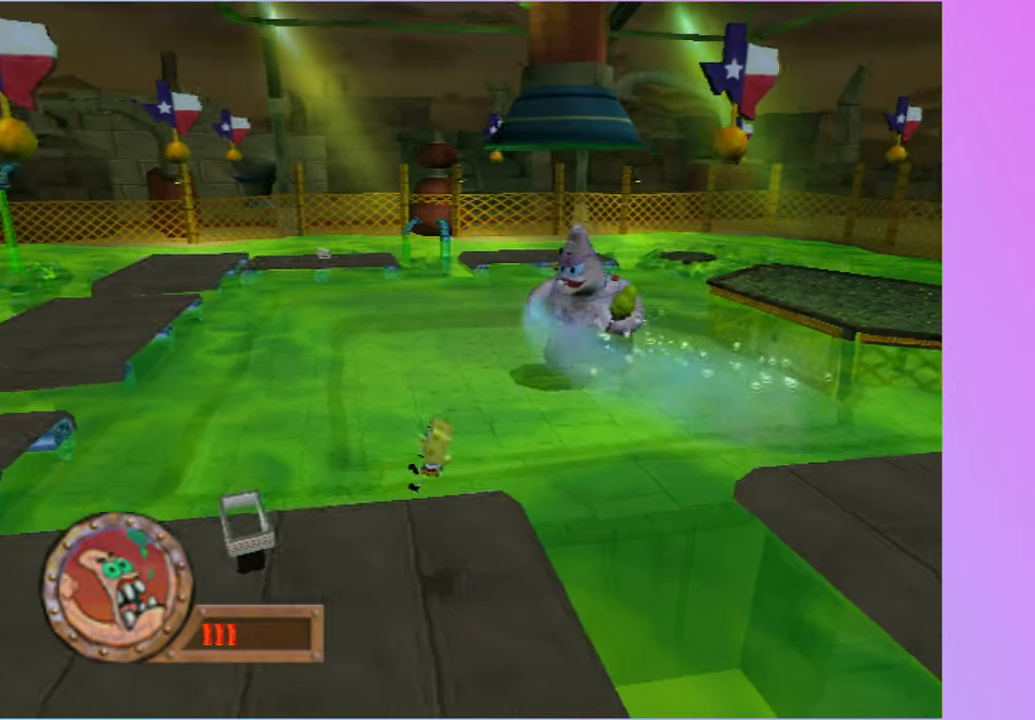
{"buttons": ["A"], "left_stick": "down-left", "right_stick": "center", "events": [[367, "A", "down"], [450, "left_stick", "down-left"]]}
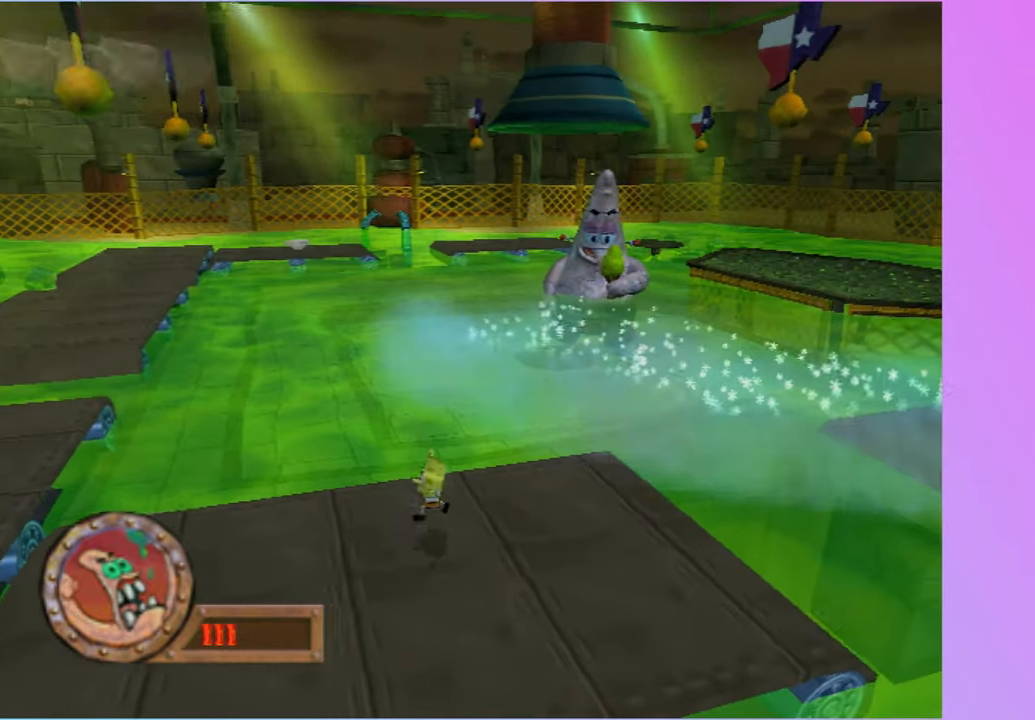
{"buttons": ["A", "X"], "left_stick": "up-right", "right_stick": "center", "events": [[33, "A", "up"], [150, "A", "down"], [333, "left_stick", "down-right"], [450, "X", "down"], [467, "left_stick", "up-right"]]}
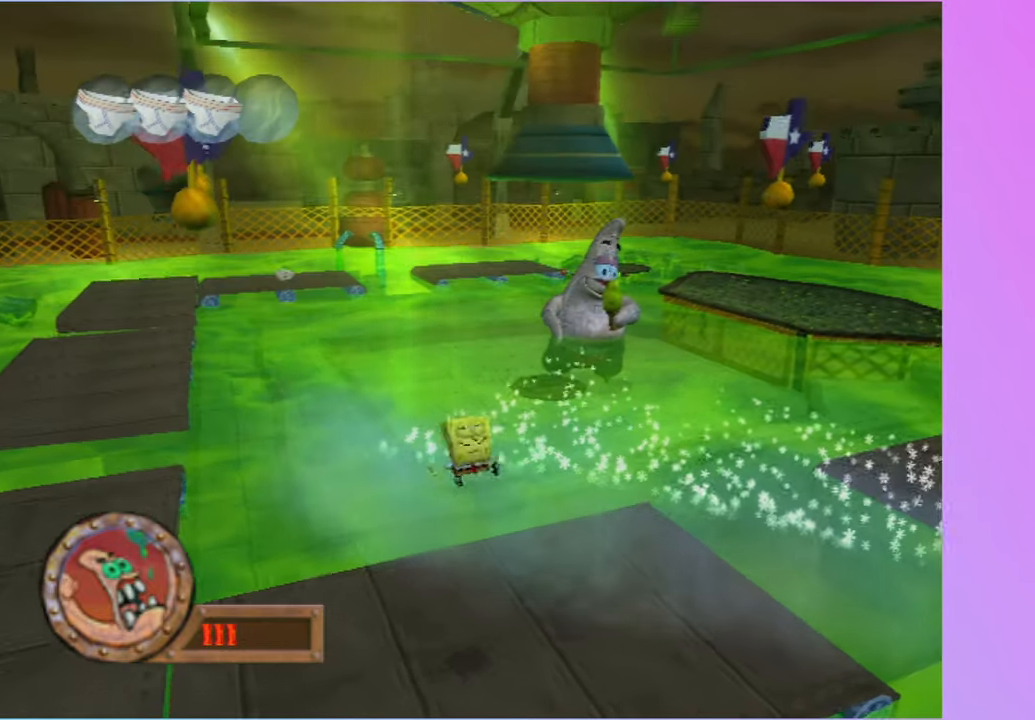
{"buttons": [], "left_stick": "left", "right_stick": "center", "events": [[83, "left_stick", "up"], [267, "left_stick", "up-left"], [383, "left_stick", "left"], [467, "X", "up"], [500, "A", "up"]]}
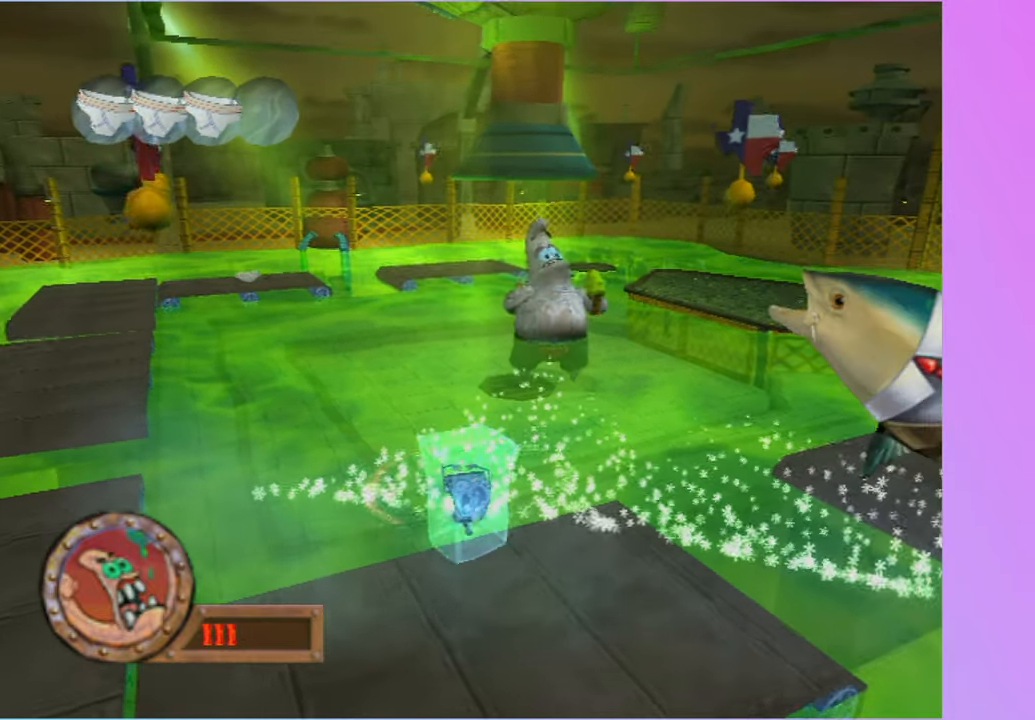
{"buttons": [], "left_stick": "down-left", "right_stick": "center", "events": [[50, "left_stick", "down-left"], [100, "A", "down"], [183, "A", "up"], [317, "A", "down"], [383, "A", "up"]]}
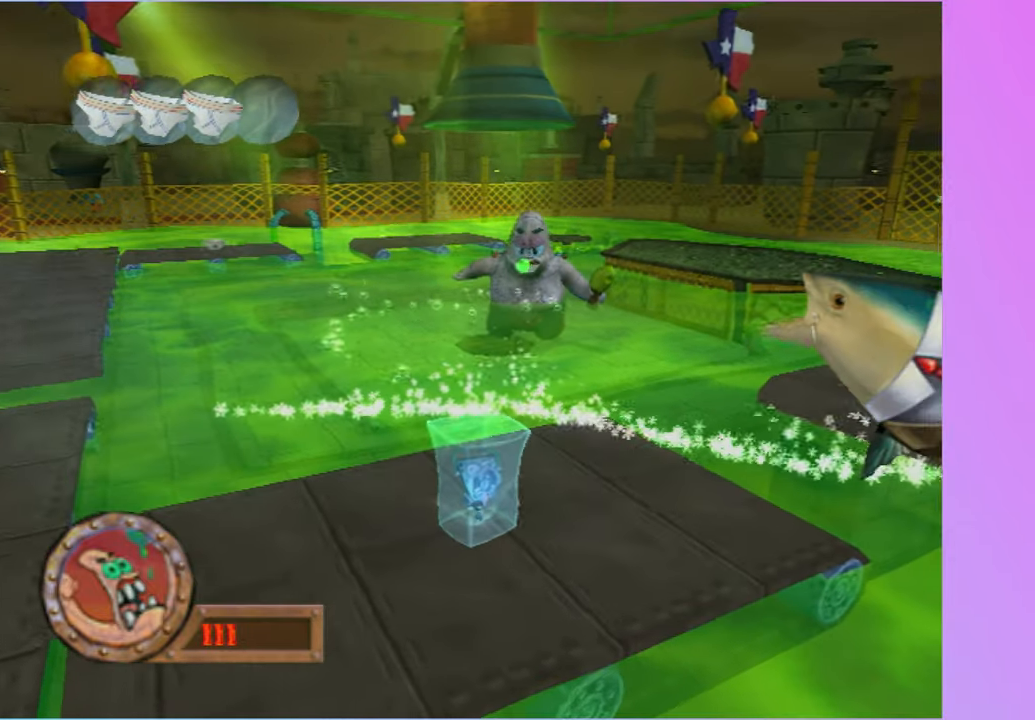
{"buttons": [], "left_stick": "down-left", "right_stick": "center", "events": [[33, "A", "down"], [100, "A", "up"], [217, "A", "down"], [283, "A", "up"], [417, "A", "down"], [500, "A", "up"]]}
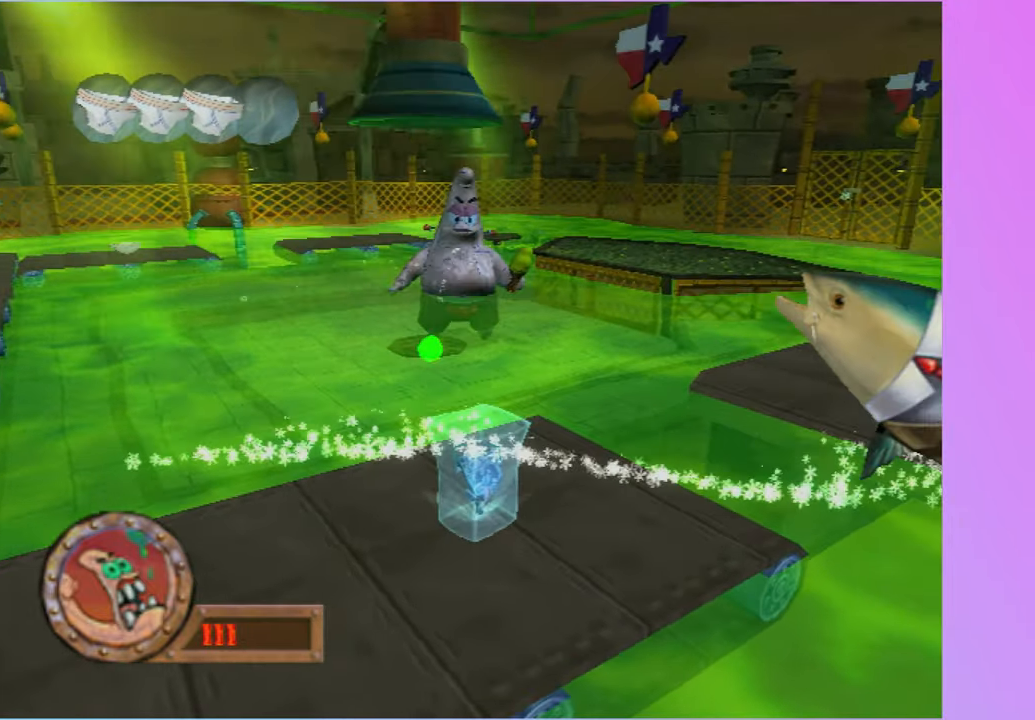
{"buttons": [], "left_stick": "down-left", "right_stick": "center", "events": [[117, "A", "down"], [200, "A", "up"], [333, "A", "down"], [383, "A", "up"]]}
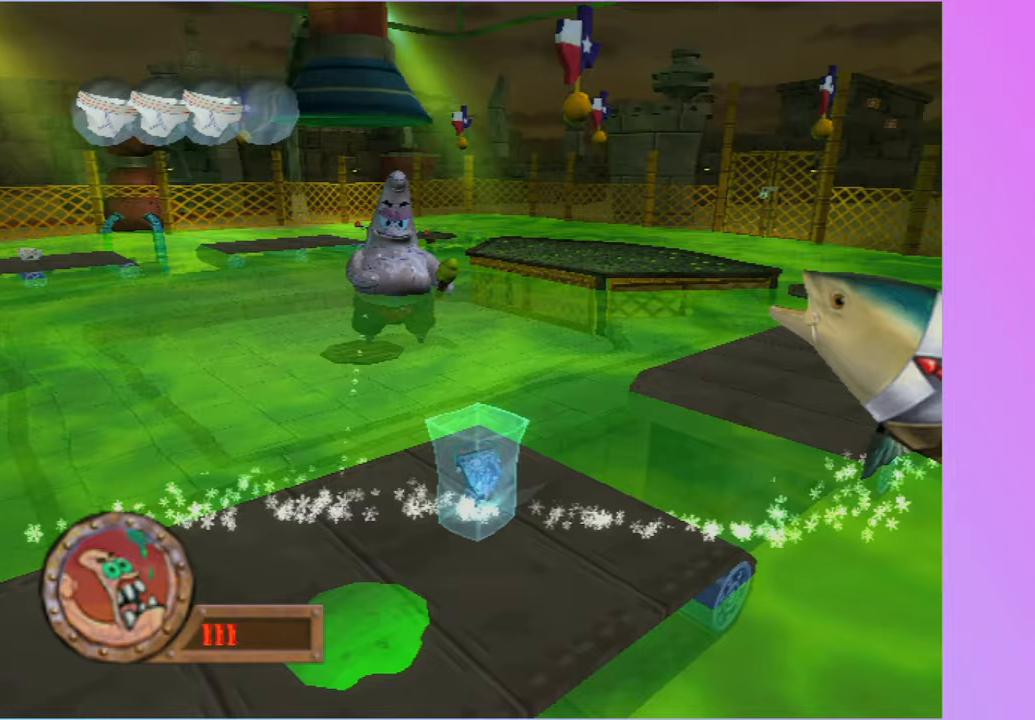
{"buttons": [], "left_stick": "down-left", "right_stick": "center", "events": []}
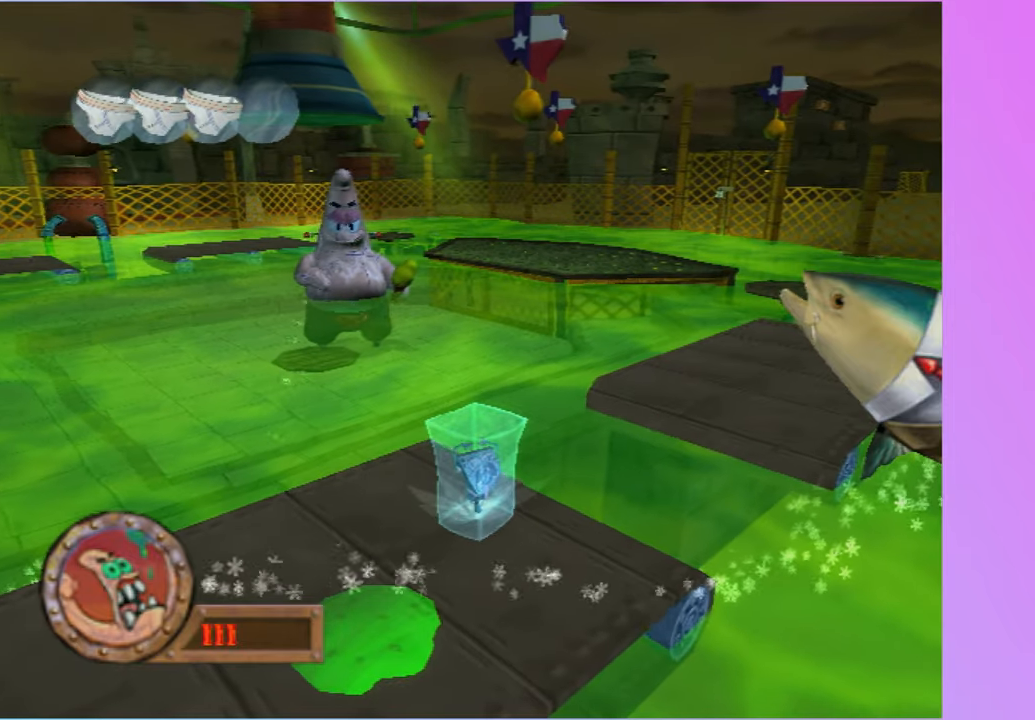
{"buttons": [], "left_stick": "down-left", "right_stick": "center", "events": []}
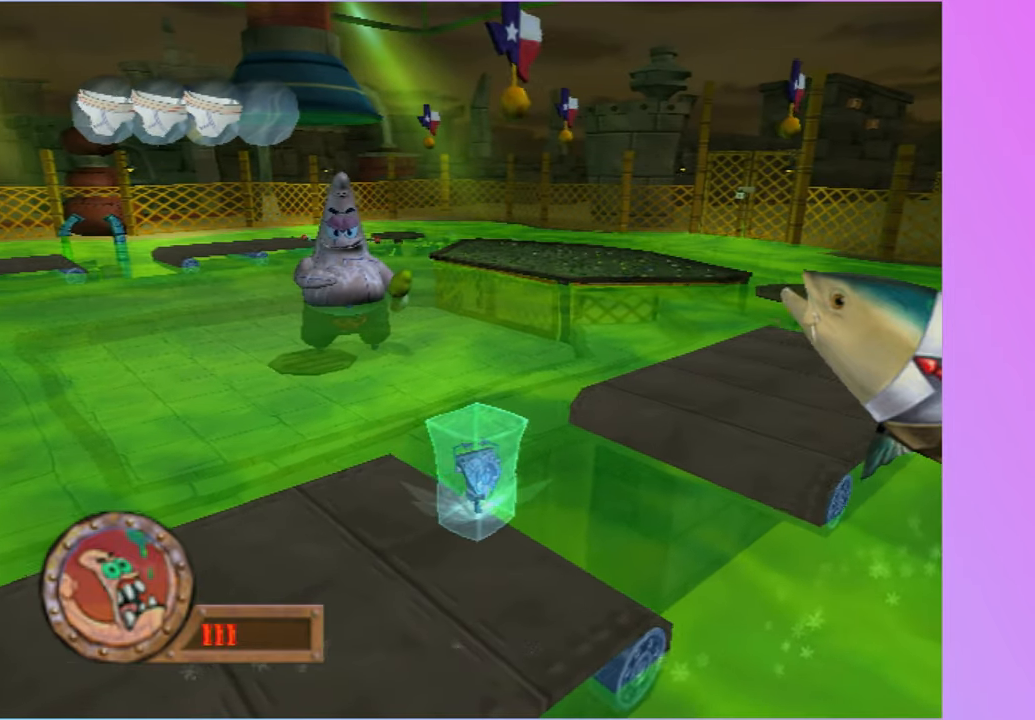
{"buttons": ["A"], "left_stick": "down-left", "right_stick": "center", "events": [[500, "A", "down"]]}
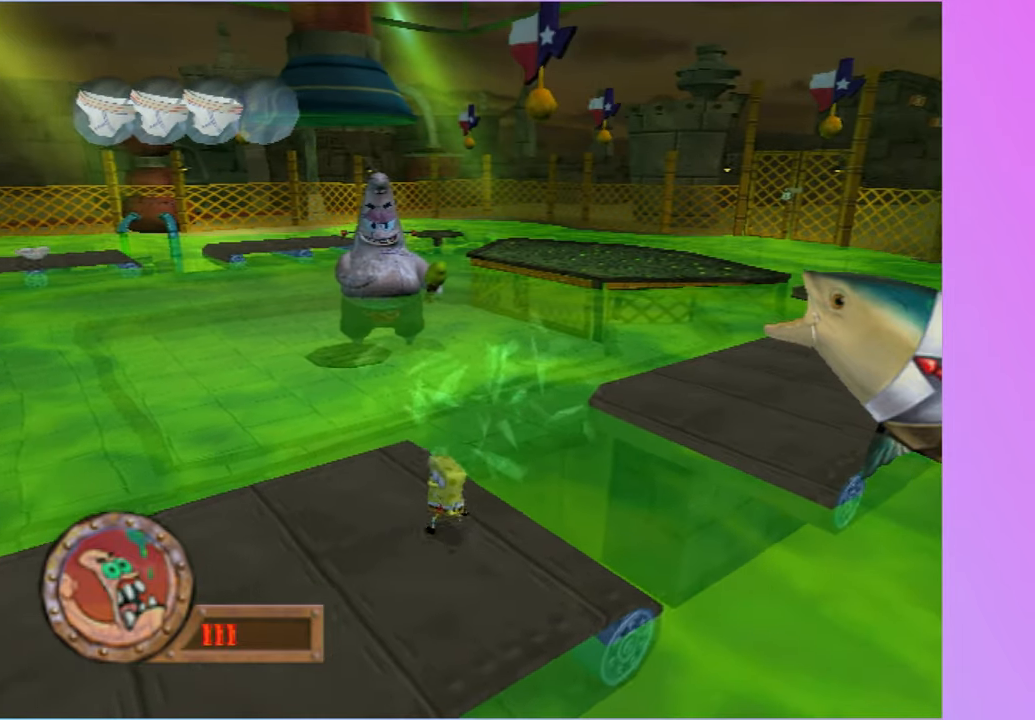
{"buttons": ["A"], "left_stick": "left", "right_stick": "center", "events": [[167, "A", "up"], [367, "left_stick", "left"], [500, "A", "down"]]}
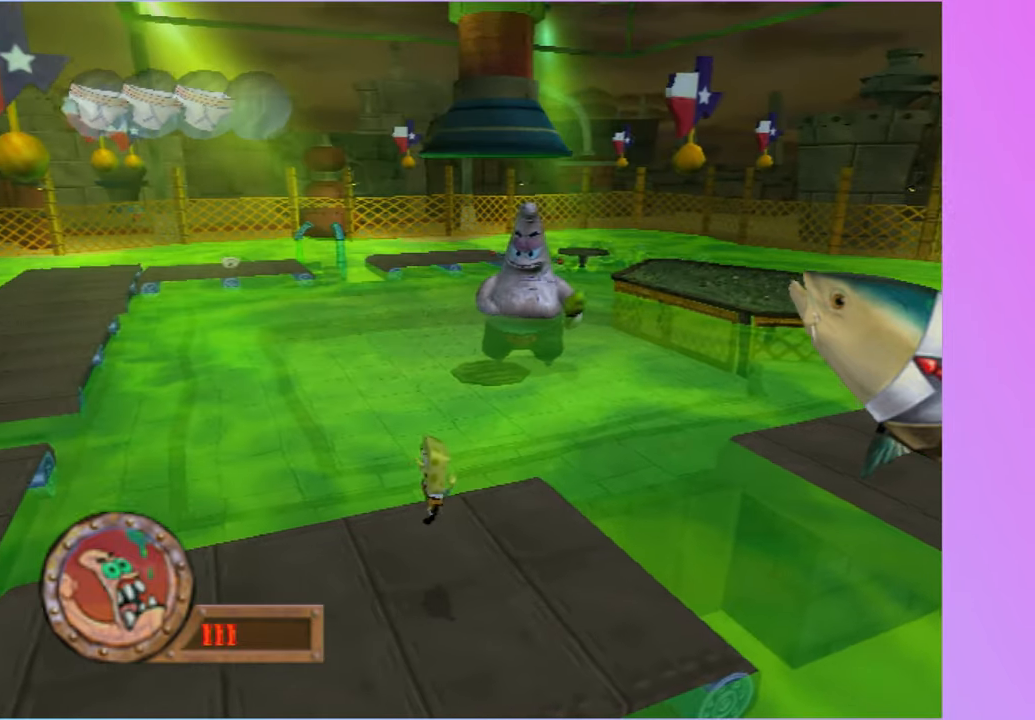
{"buttons": ["A", "X"], "left_stick": "left", "right_stick": "center", "events": [[267, "X", "down"]]}
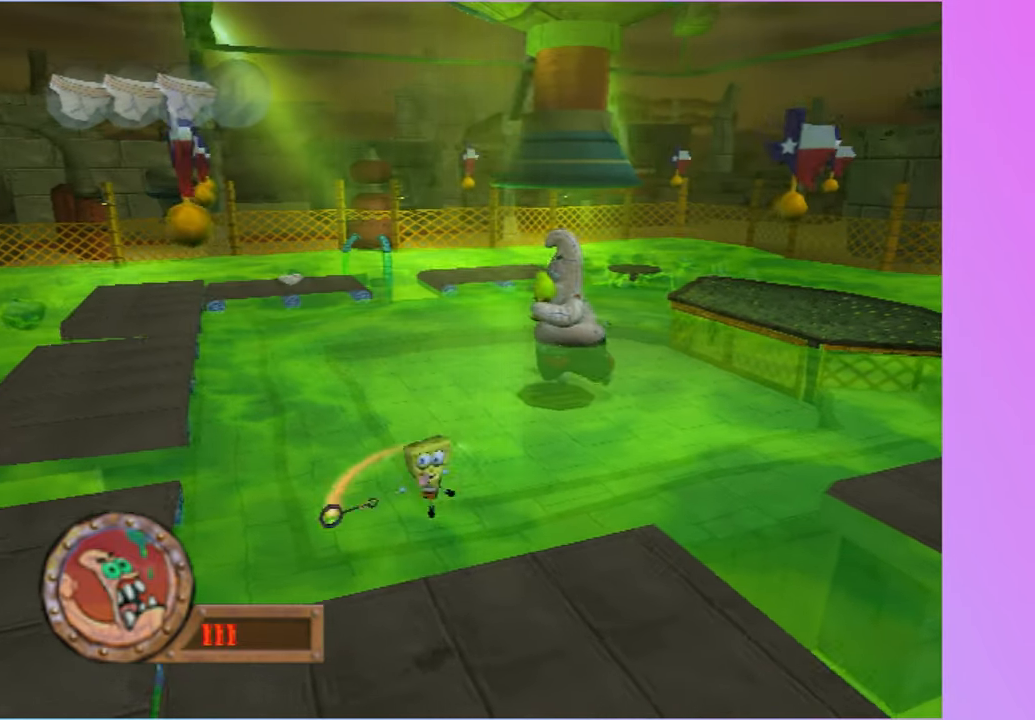
{"buttons": [], "left_stick": "left", "right_stick": "center", "events": [[133, "X", "up"], [167, "A", "up"]]}
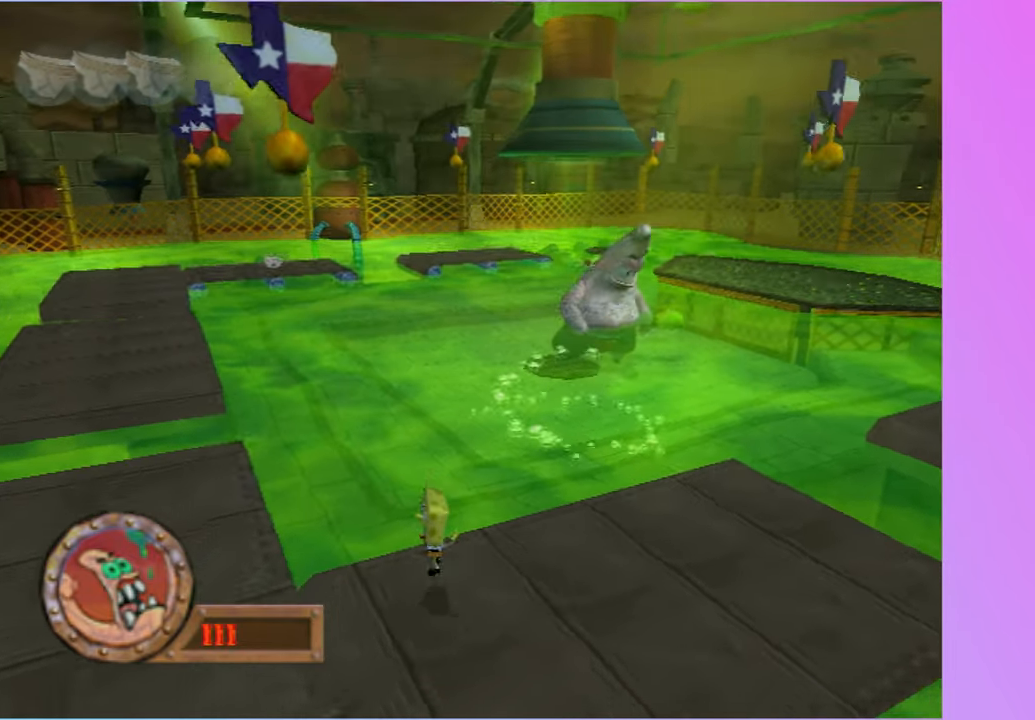
{"buttons": [], "left_stick": "left", "right_stick": "center", "events": [[67, "A", "down"], [183, "A", "up"]]}
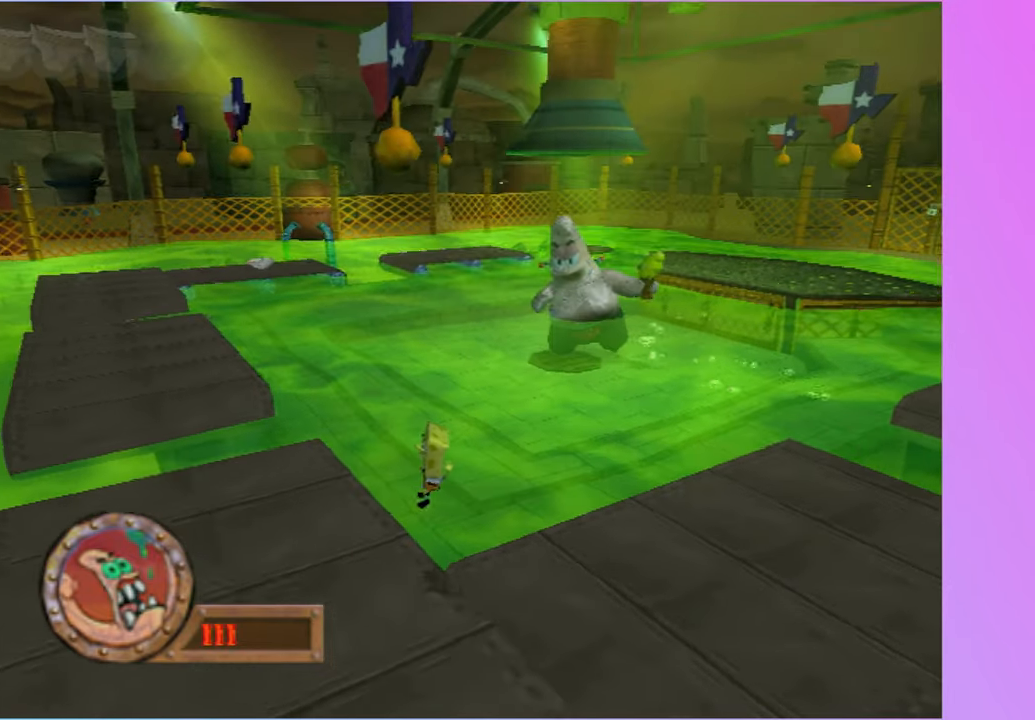
{"buttons": [], "left_stick": "down-right", "right_stick": "center", "events": [[250, "left_stick", "up"], [350, "left_stick", "right"], [400, "left_stick", "down-right"]]}
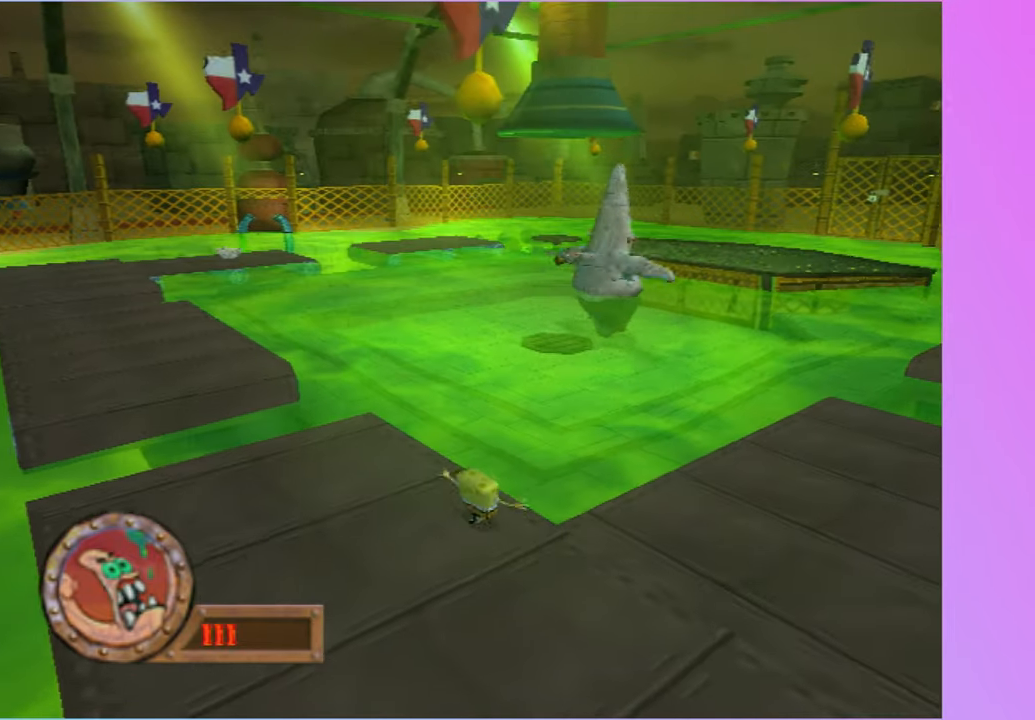
{"buttons": [], "left_stick": "up-right", "right_stick": "center", "events": [[167, "left_stick", "right"], [317, "left_stick", "up-right"]]}
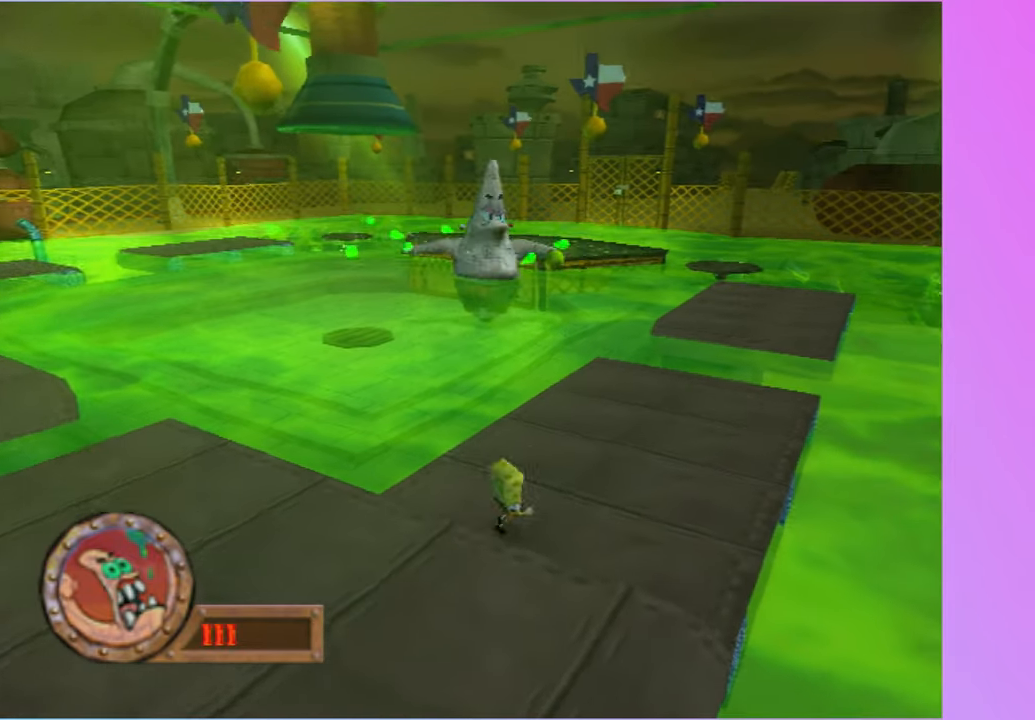
{"buttons": [], "left_stick": "up-right", "right_stick": "center", "events": []}
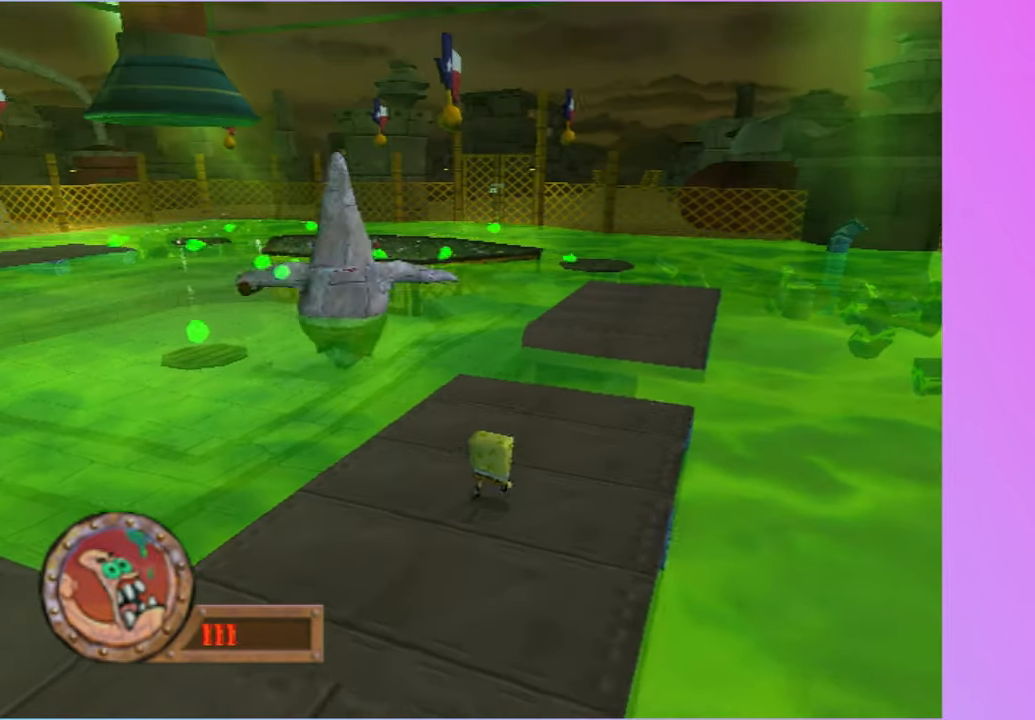
{"buttons": [], "left_stick": "up-right", "right_stick": "center", "events": []}
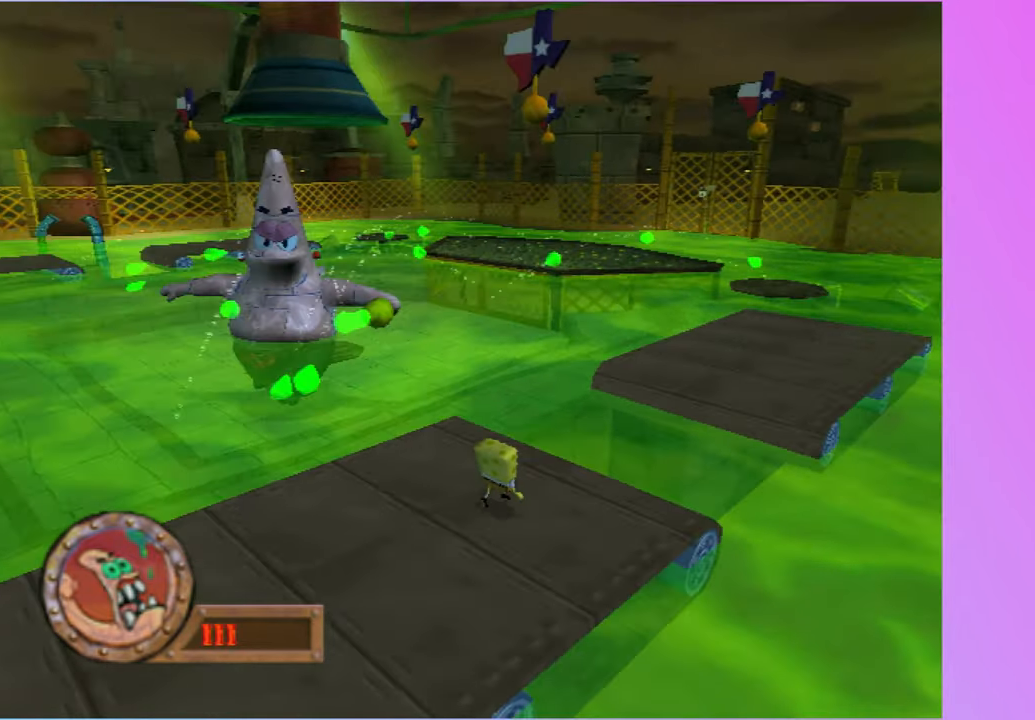
{"buttons": ["A"], "left_stick": "right", "right_stick": "center", "events": [[133, "A", "down"], [300, "A", "up"], [417, "left_stick", "right"], [433, "A", "down"]]}
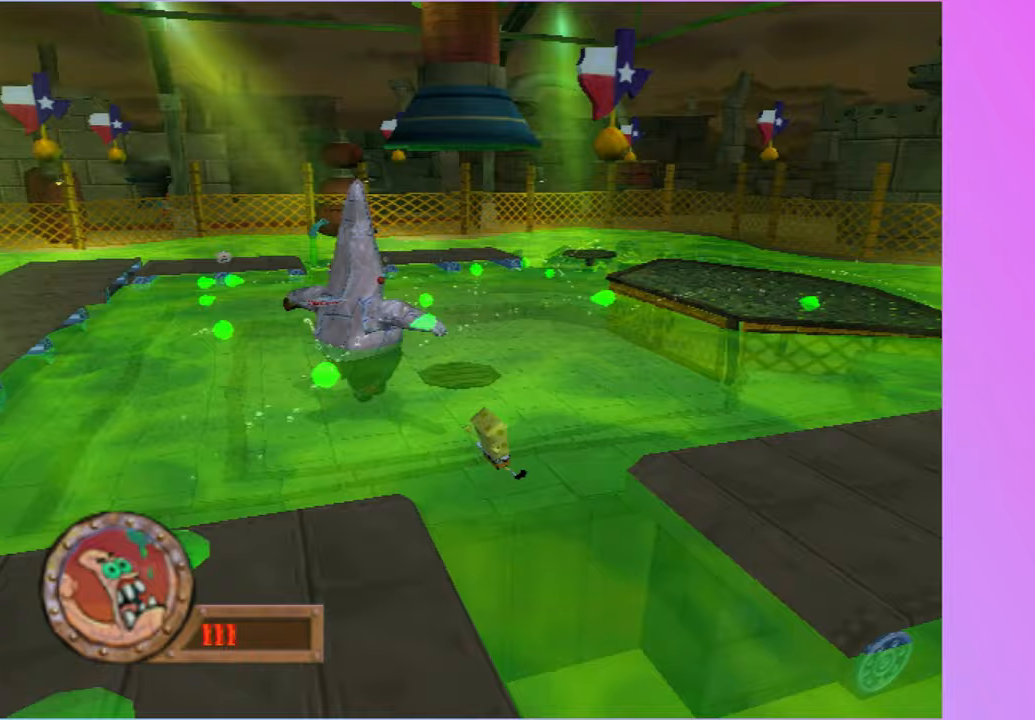
{"buttons": ["A", "X"], "left_stick": "up-right", "right_stick": "center"}
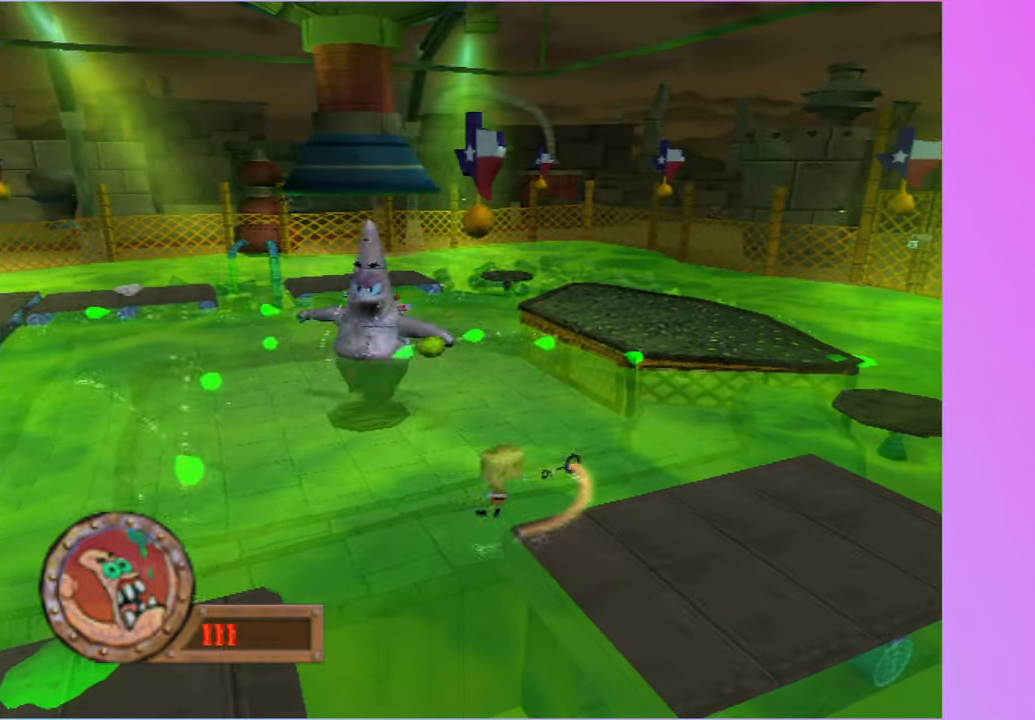
{"buttons": [], "left_stick": "up-right", "right_stick": "center"}
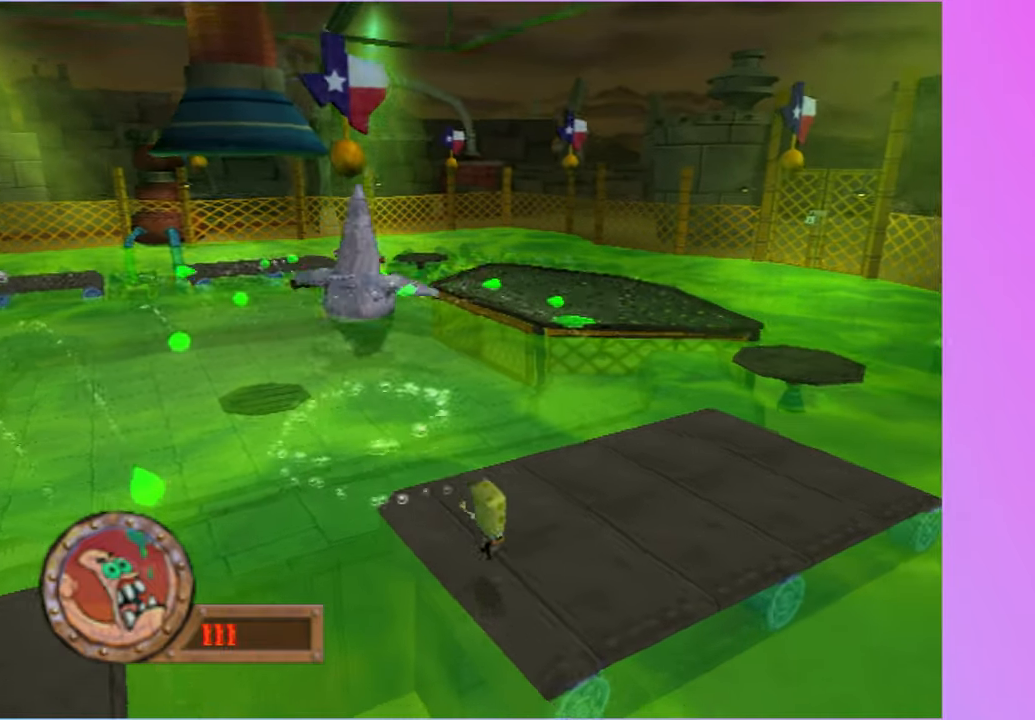
{"buttons": [], "left_stick": "up-right", "right_stick": "center", "events": []}